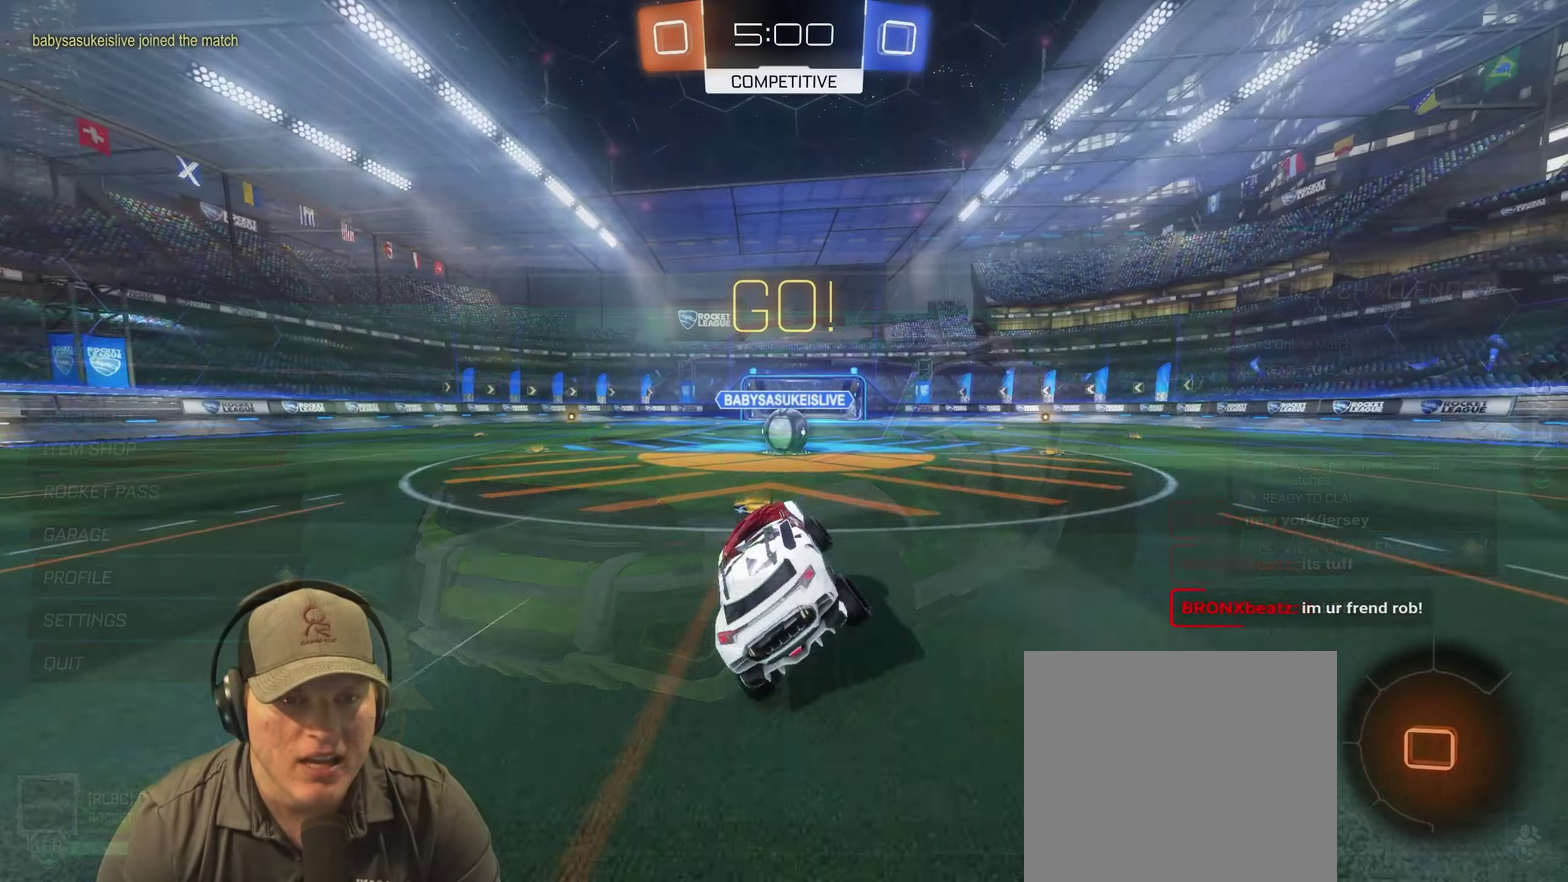
Gameplay with a controller (PlayStation layout); each line is a JSON object with the inputs held at the frame after it. "events" lists button and stick changes between this image and that frame as [ms after this image, input, new state], when the widget could be followed in between. Not read: L3 R3.
{"buttons": ["R2"], "left_stick": "center", "right_stick": "center", "events": [[217, "left_stick", "right"], [283, "R2", "down"], [333, "left_stick", "center"], [400, "CROSS", "down"], [483, "CROSS", "up"]]}
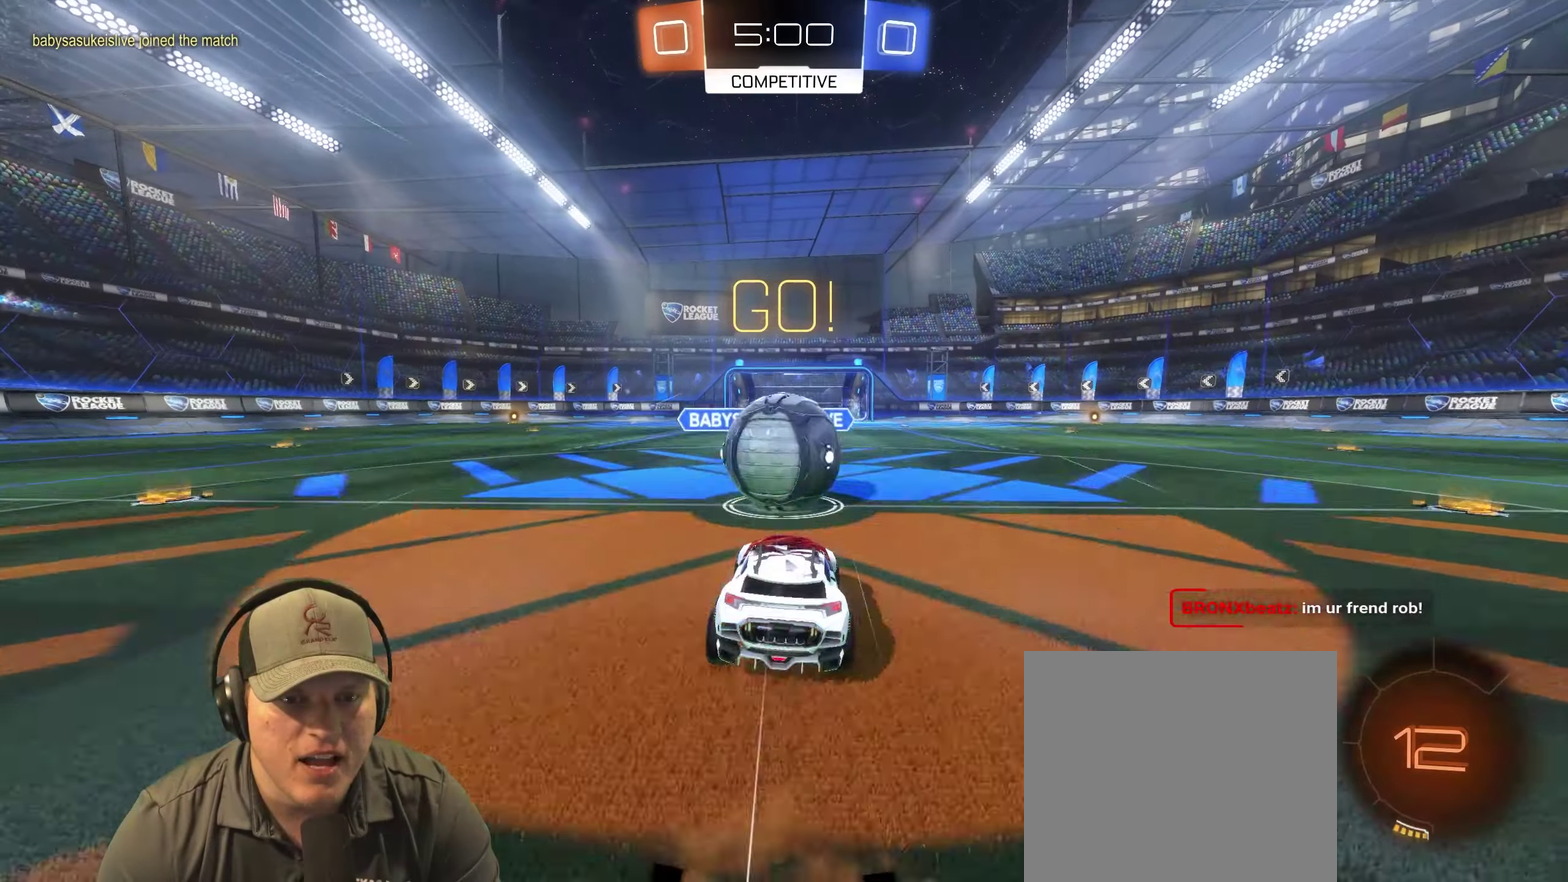
{"buttons": [], "left_stick": "down-right", "right_stick": "center", "events": [[50, "left_stick", "up"], [67, "CROSS", "down"], [217, "CROSS", "up"], [217, "left_stick", "down-right"], [267, "R2", "up"]]}
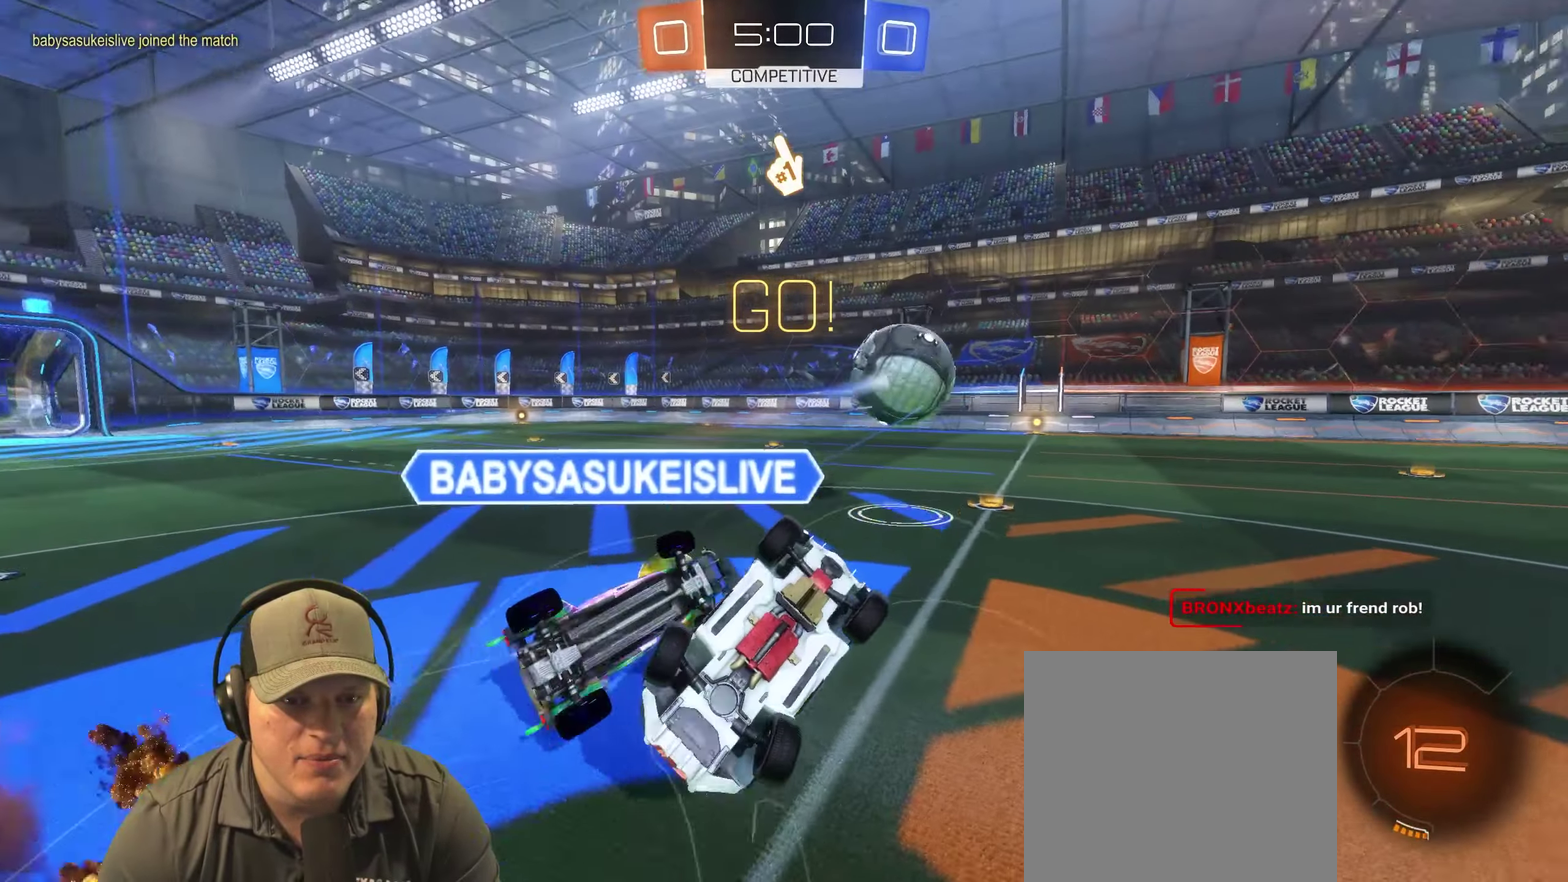
{"buttons": [], "left_stick": "up", "right_stick": "center", "events": [[50, "left_stick", "right"], [150, "left_stick", "up-right"], [233, "left_stick", "up"]]}
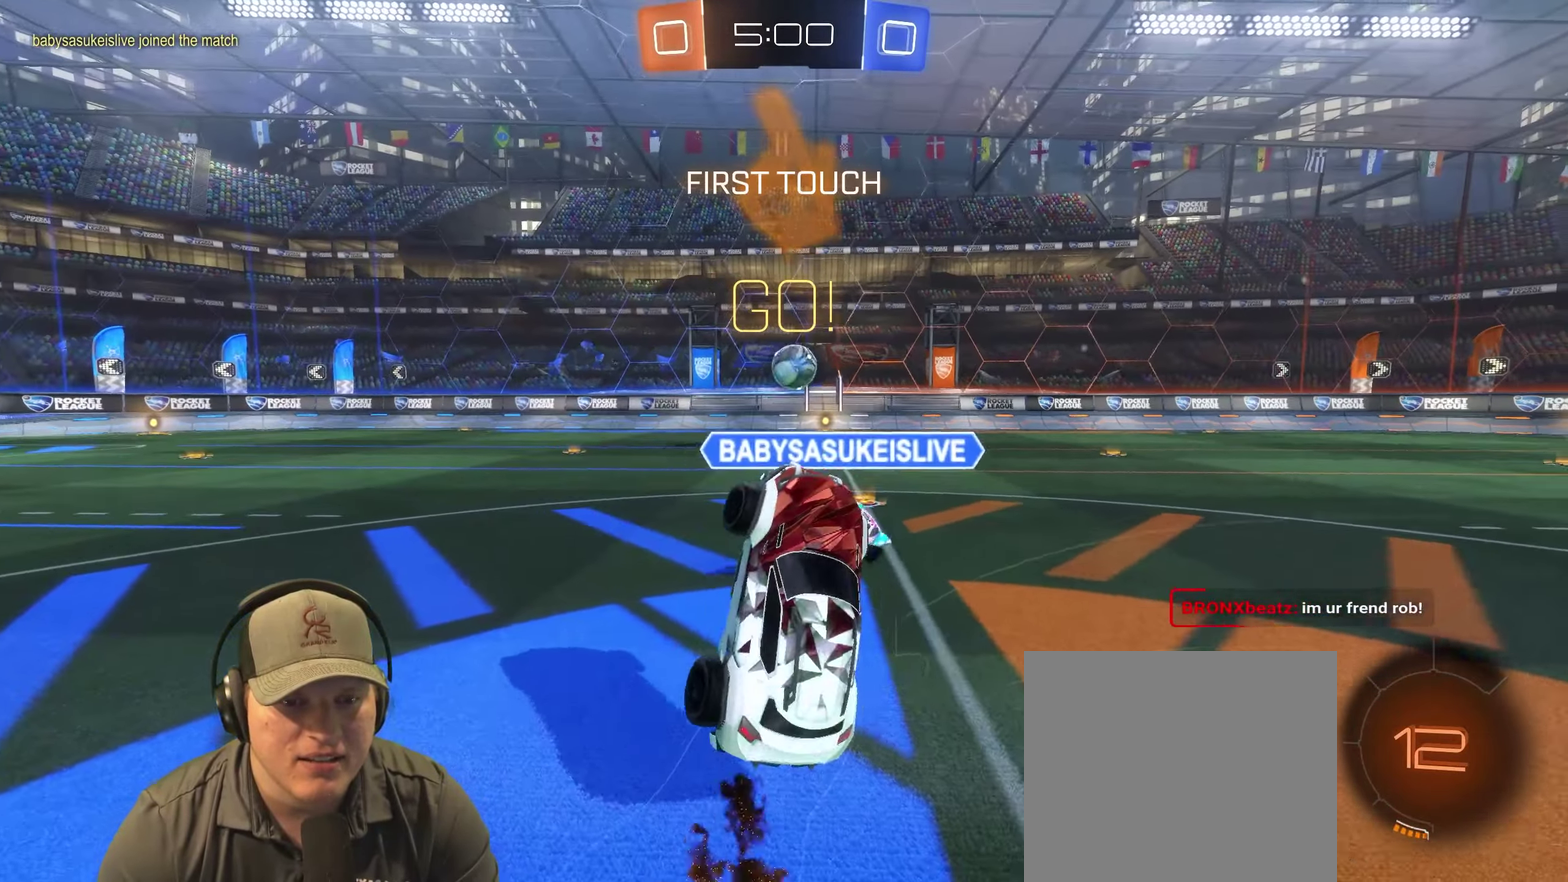
{"buttons": ["R2"], "left_stick": "right", "right_stick": "center", "events": [[83, "left_stick", "up-right"], [267, "R2", "down"], [333, "left_stick", "right"]]}
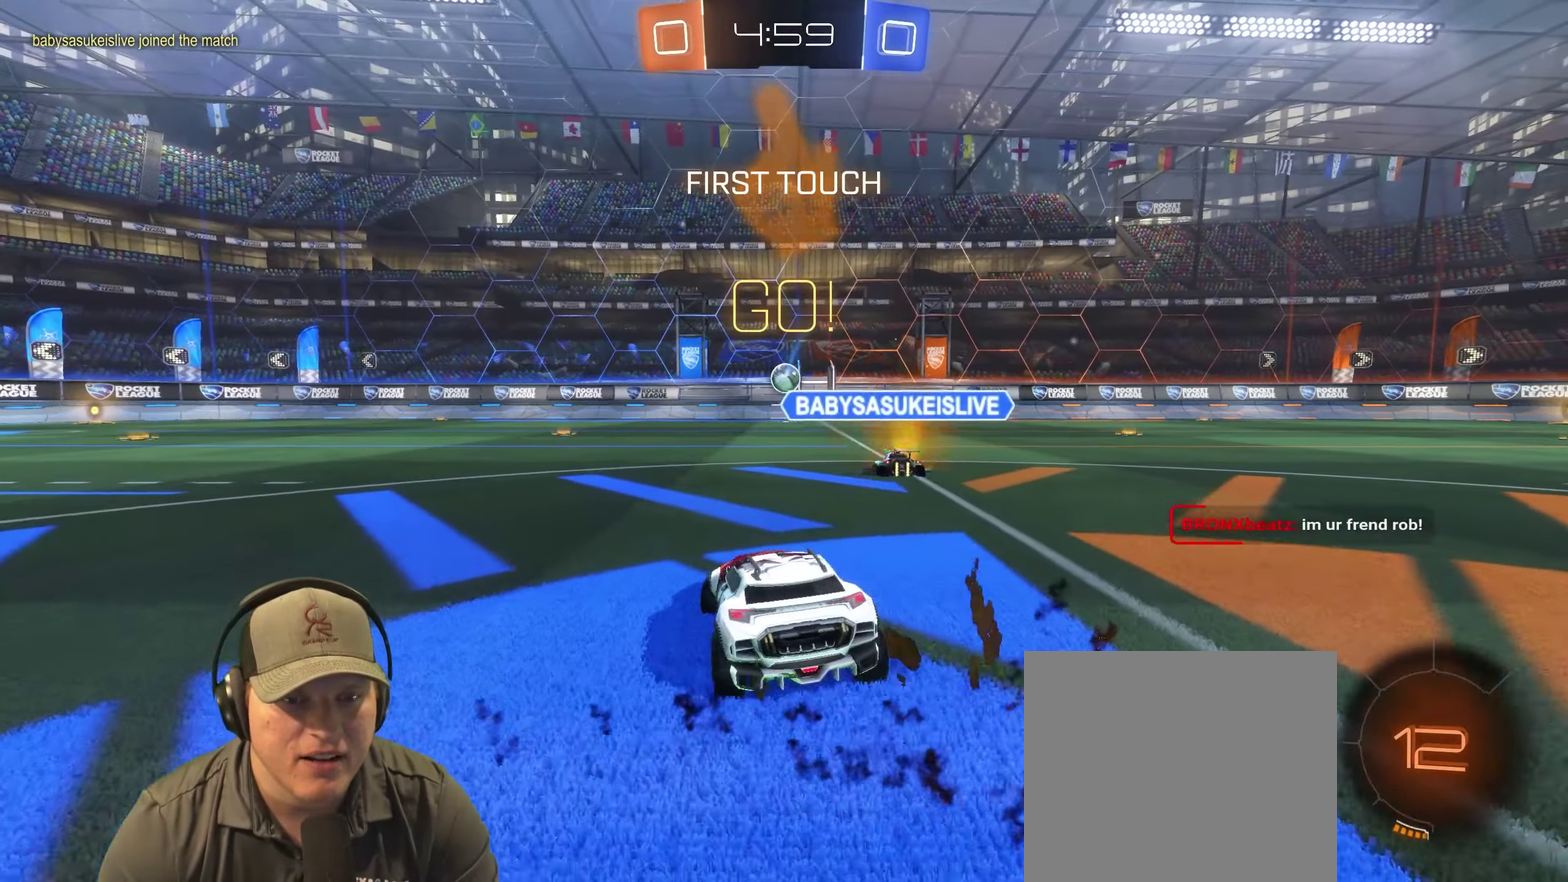
{"buttons": ["R2"], "left_stick": "right", "right_stick": "center", "events": []}
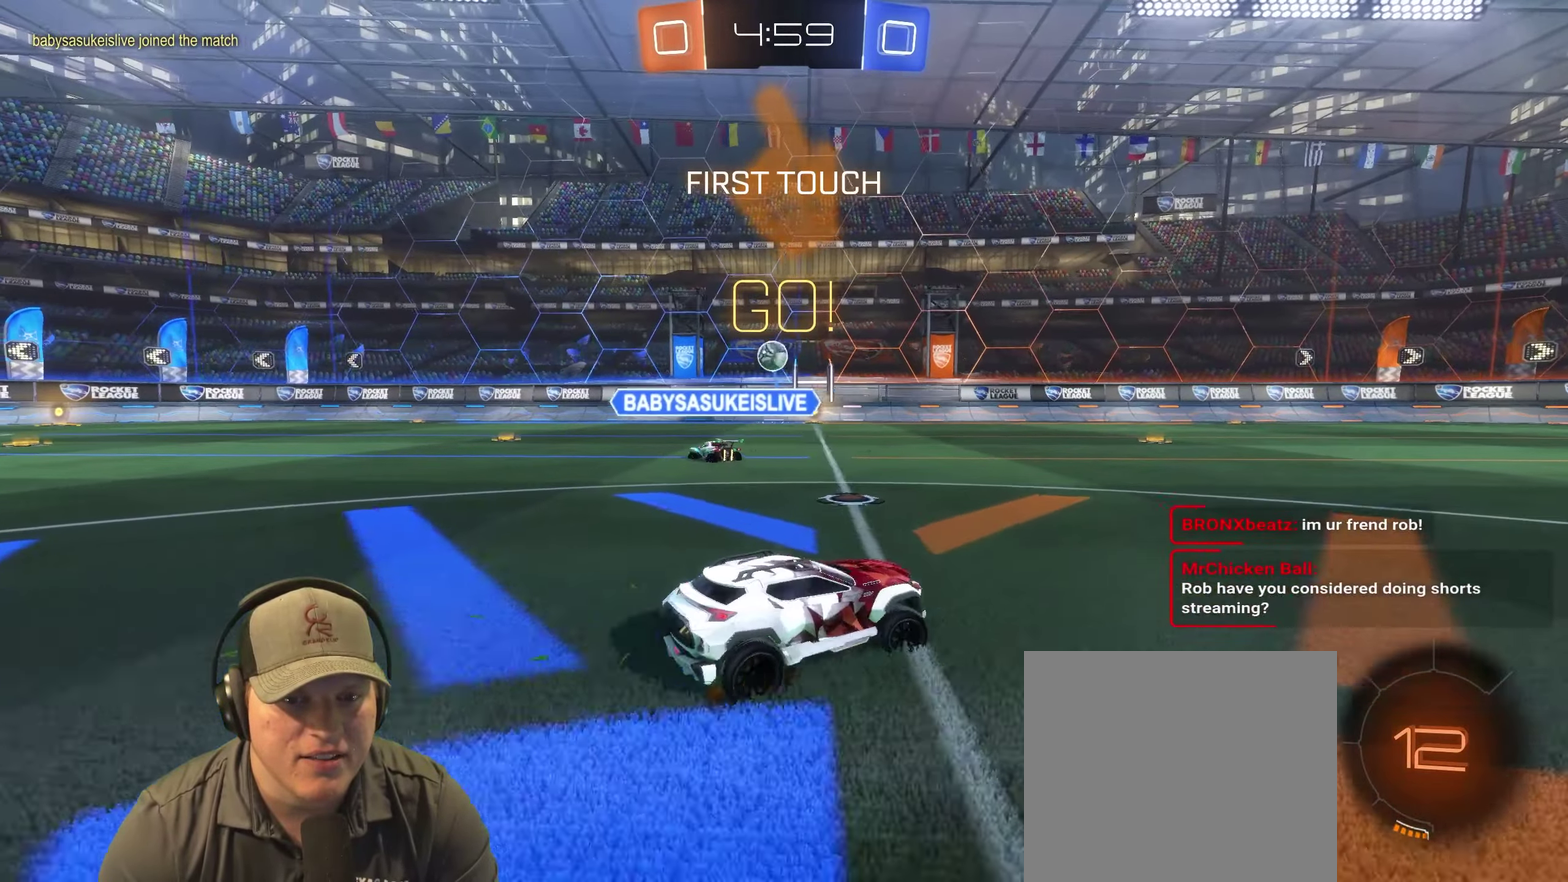
{"buttons": ["R2"], "left_stick": "left", "right_stick": "center", "events": [[150, "left_stick", "center"], [217, "left_stick", "left"]]}
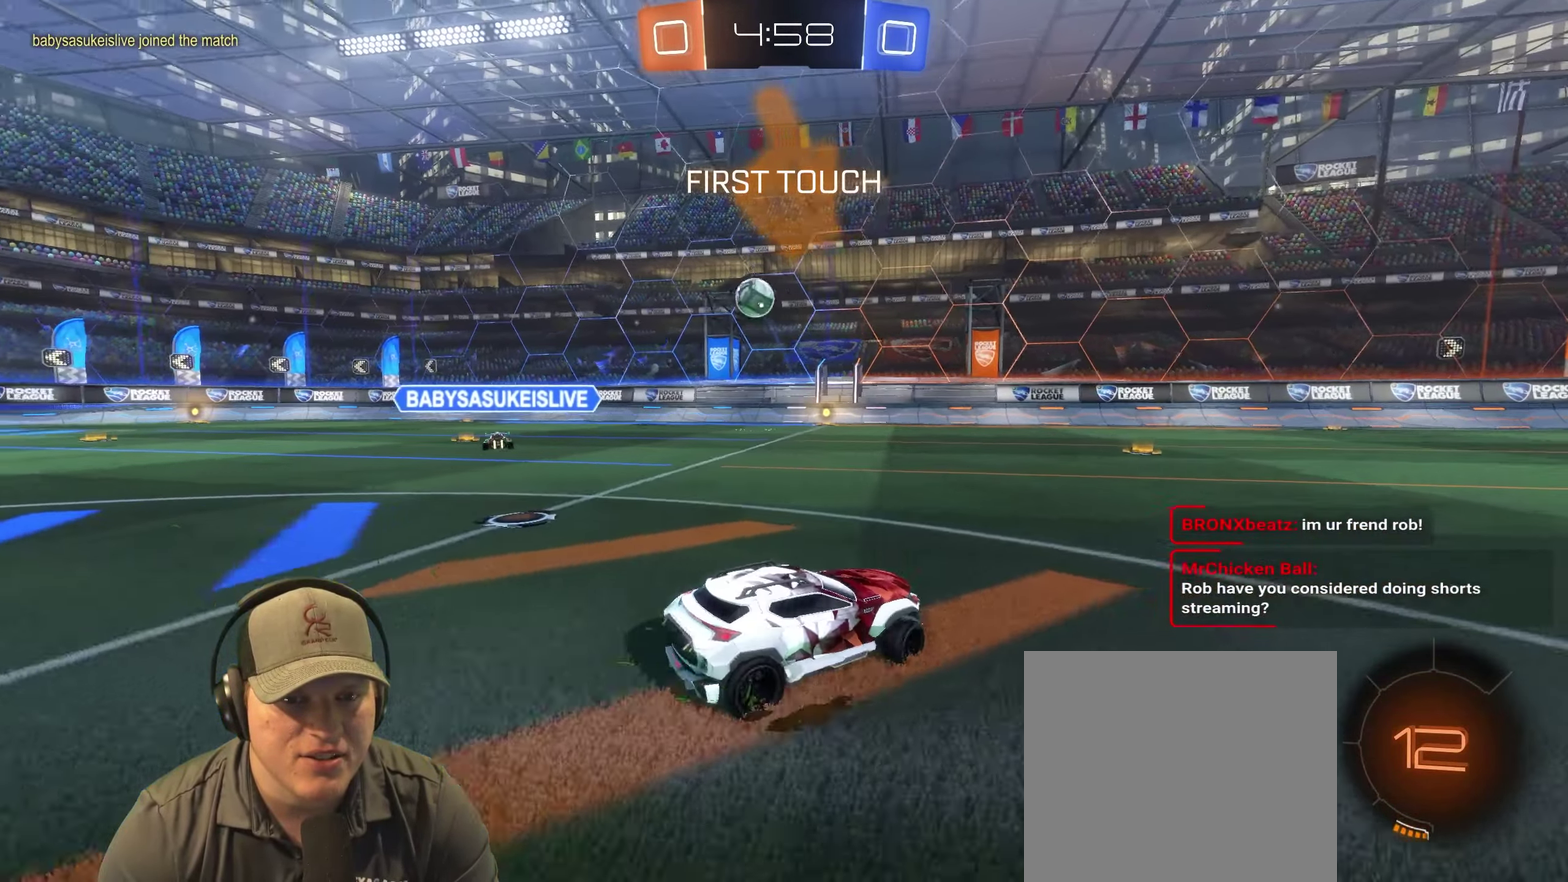
{"buttons": ["R2"], "left_stick": "left", "right_stick": "center", "events": [[217, "L2", "down"], [217, "R2", "up"], [250, "left_stick", "up-left"], [333, "L2", "up"], [367, "R2", "down"], [383, "left_stick", "left"]]}
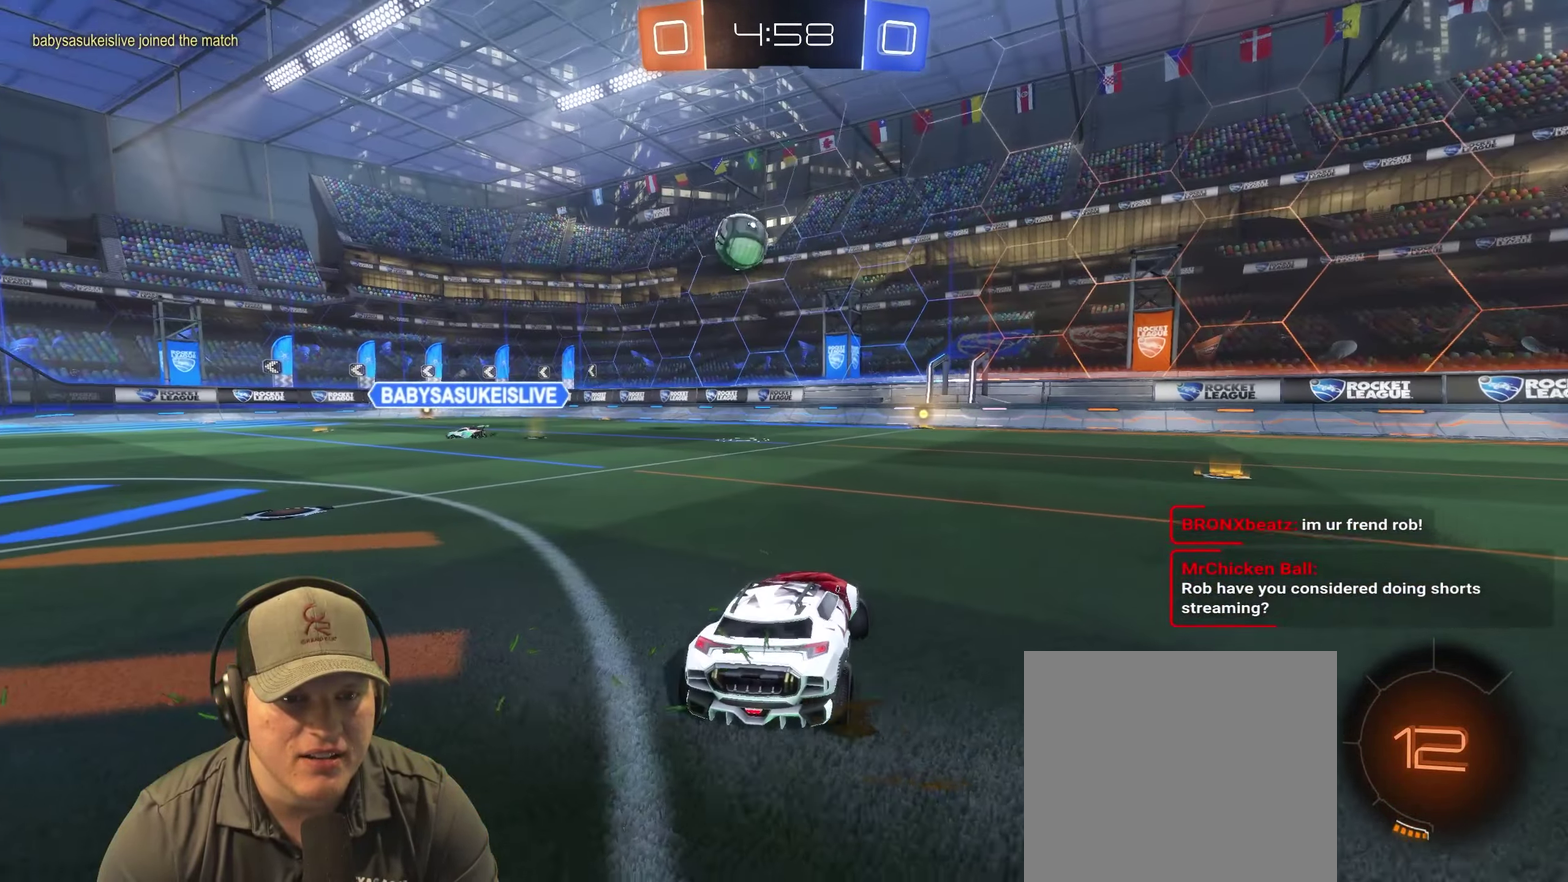
{"buttons": ["R2"], "left_stick": "left", "right_stick": "center", "events": []}
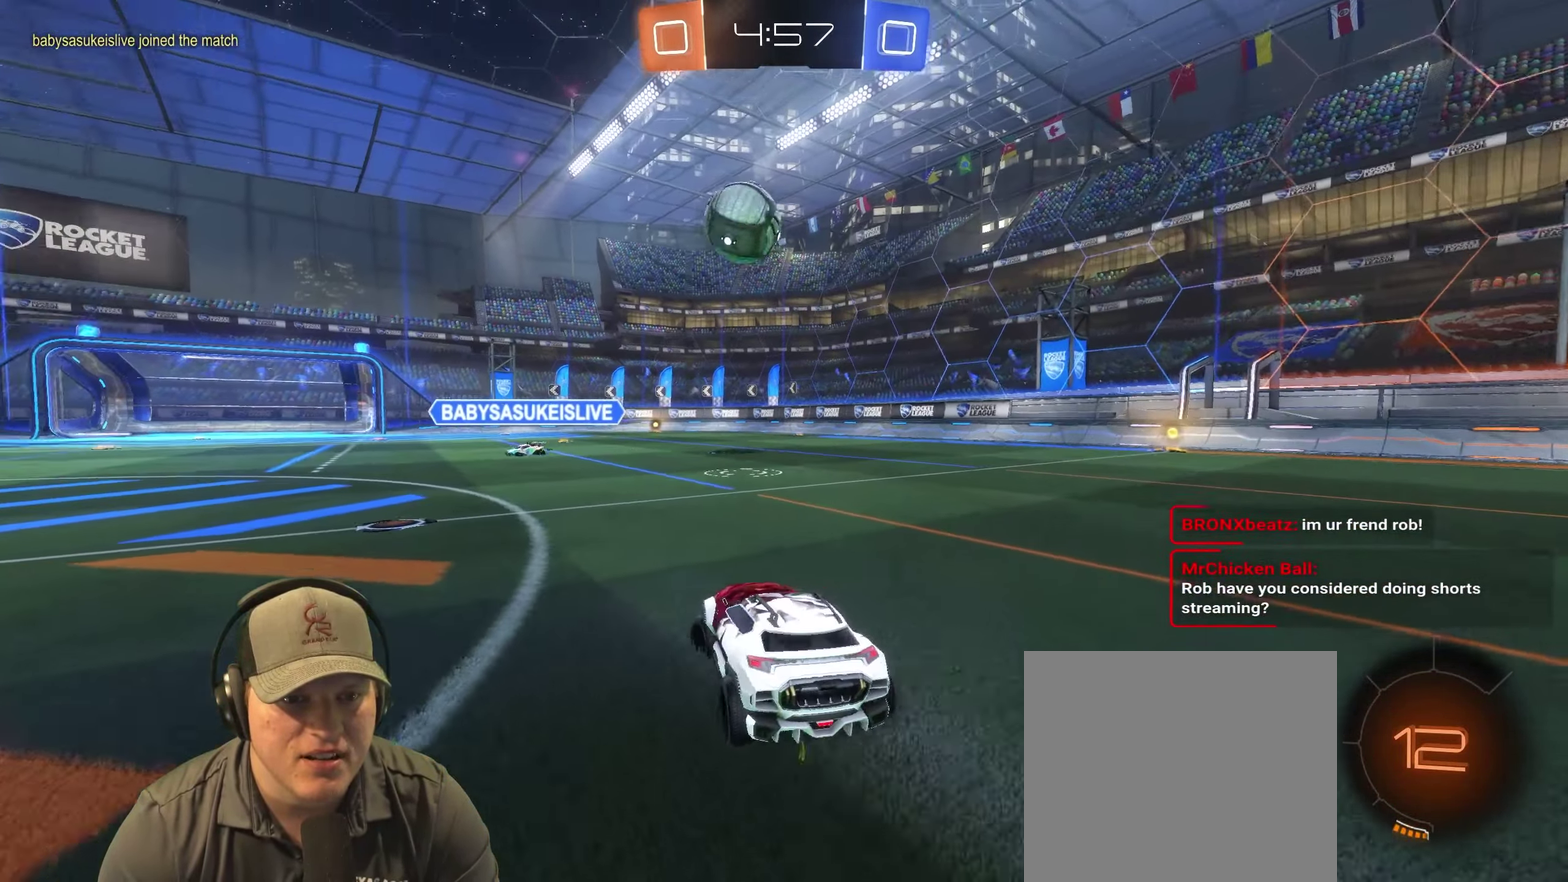
{"buttons": ["CROSS"], "left_stick": "down-left", "right_stick": "center"}
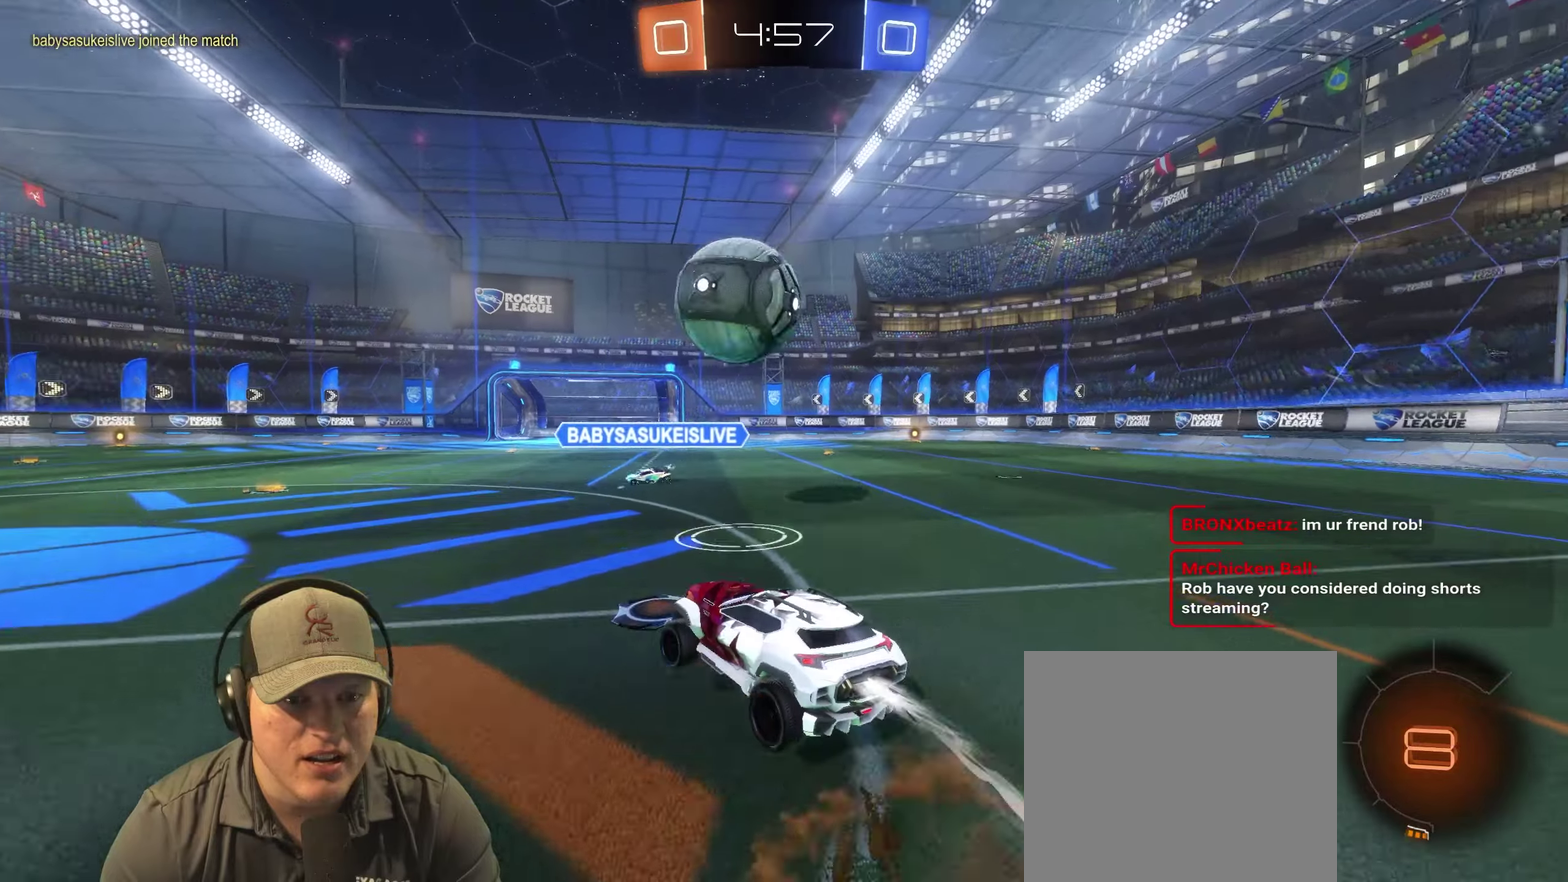
{"buttons": [], "left_stick": "left", "right_stick": "center"}
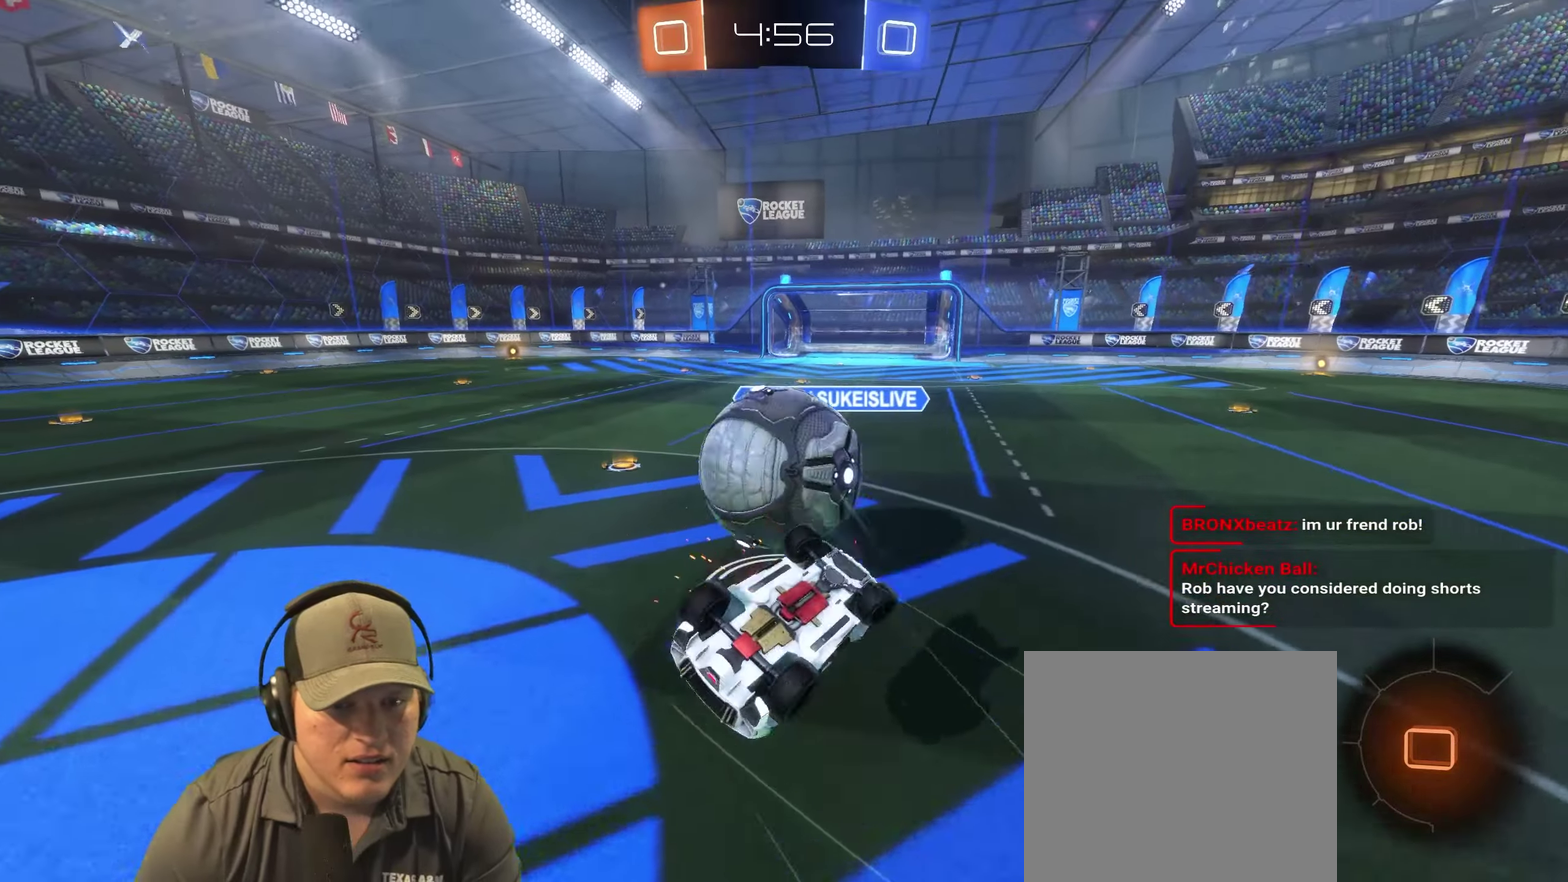
{"buttons": [], "left_stick": "center", "right_stick": "center", "events": [[133, "left_stick", "up-left"], [466, "left_stick", "center"]]}
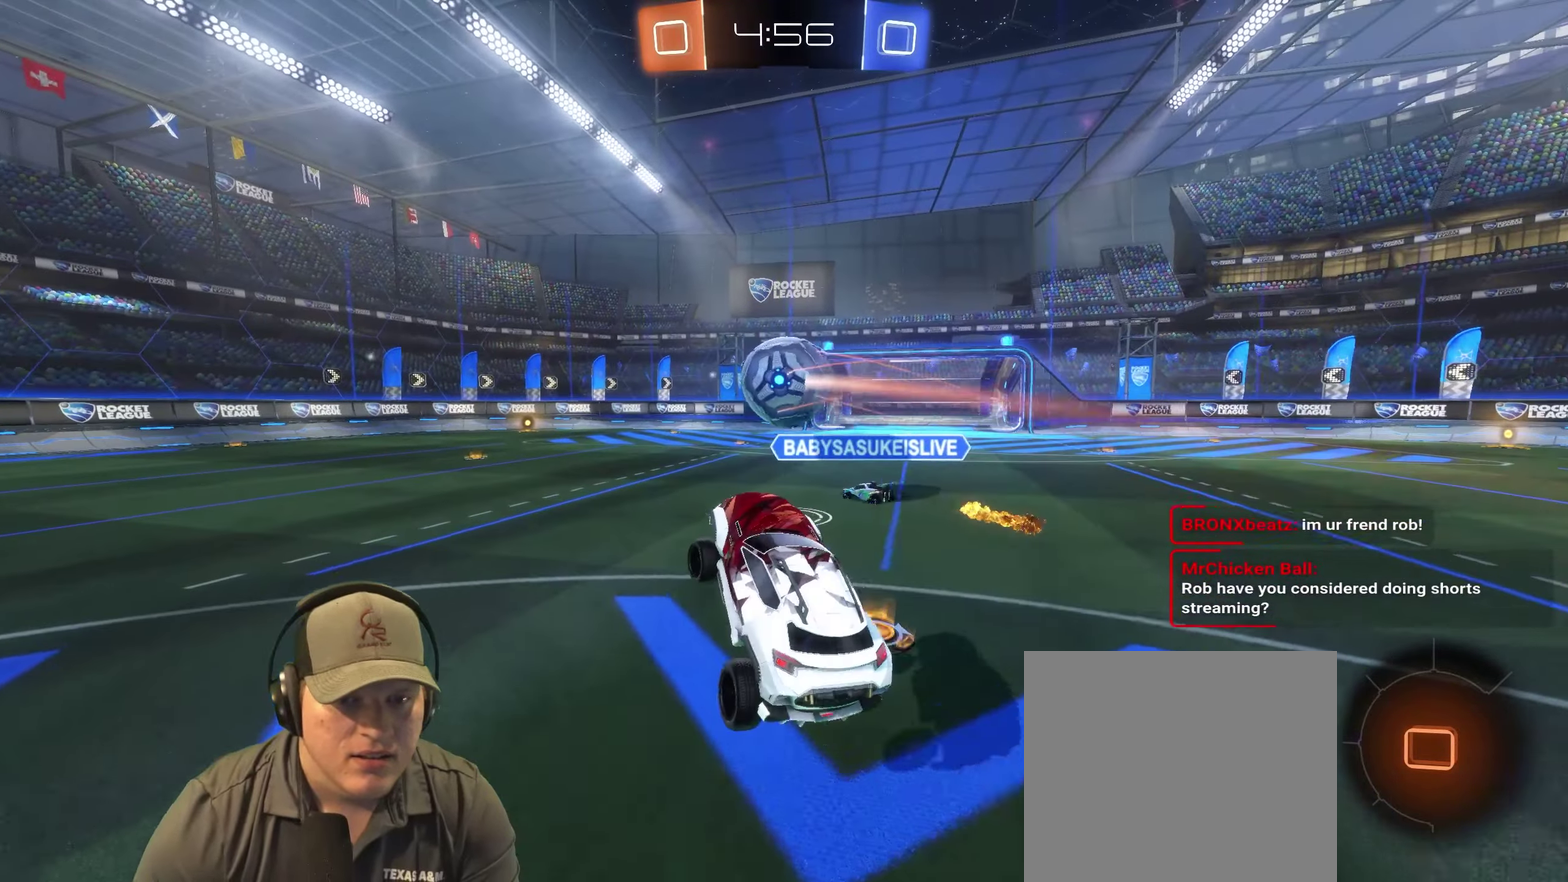
{"buttons": ["R2"], "left_stick": "left", "right_stick": "center", "events": [[233, "left_stick", "left"], [400, "R2", "down"]]}
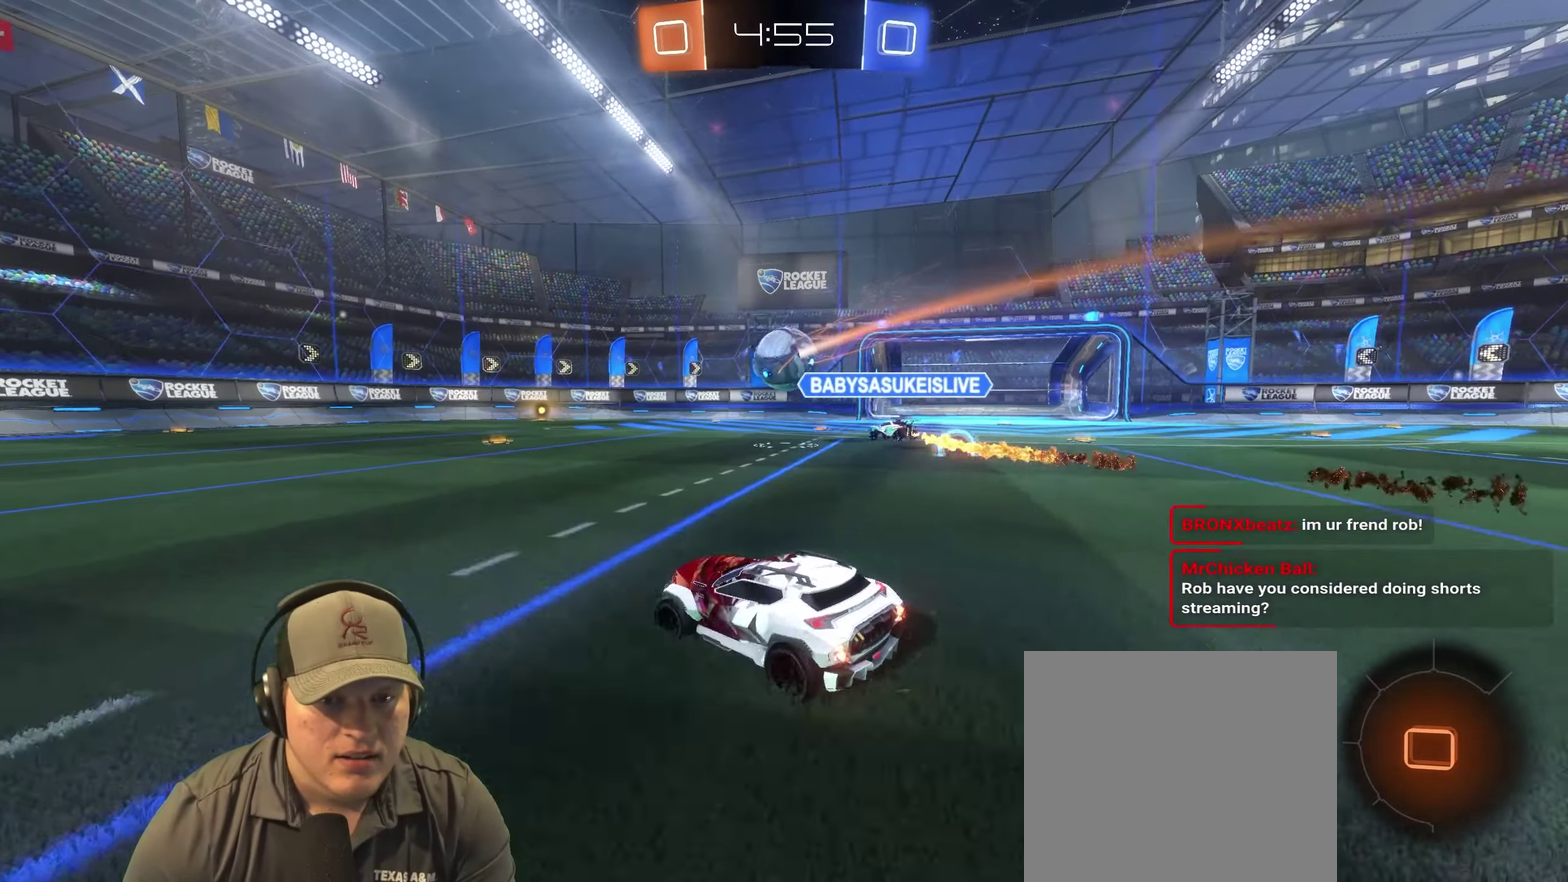
{"buttons": ["R2"], "left_stick": "up-left", "right_stick": "center"}
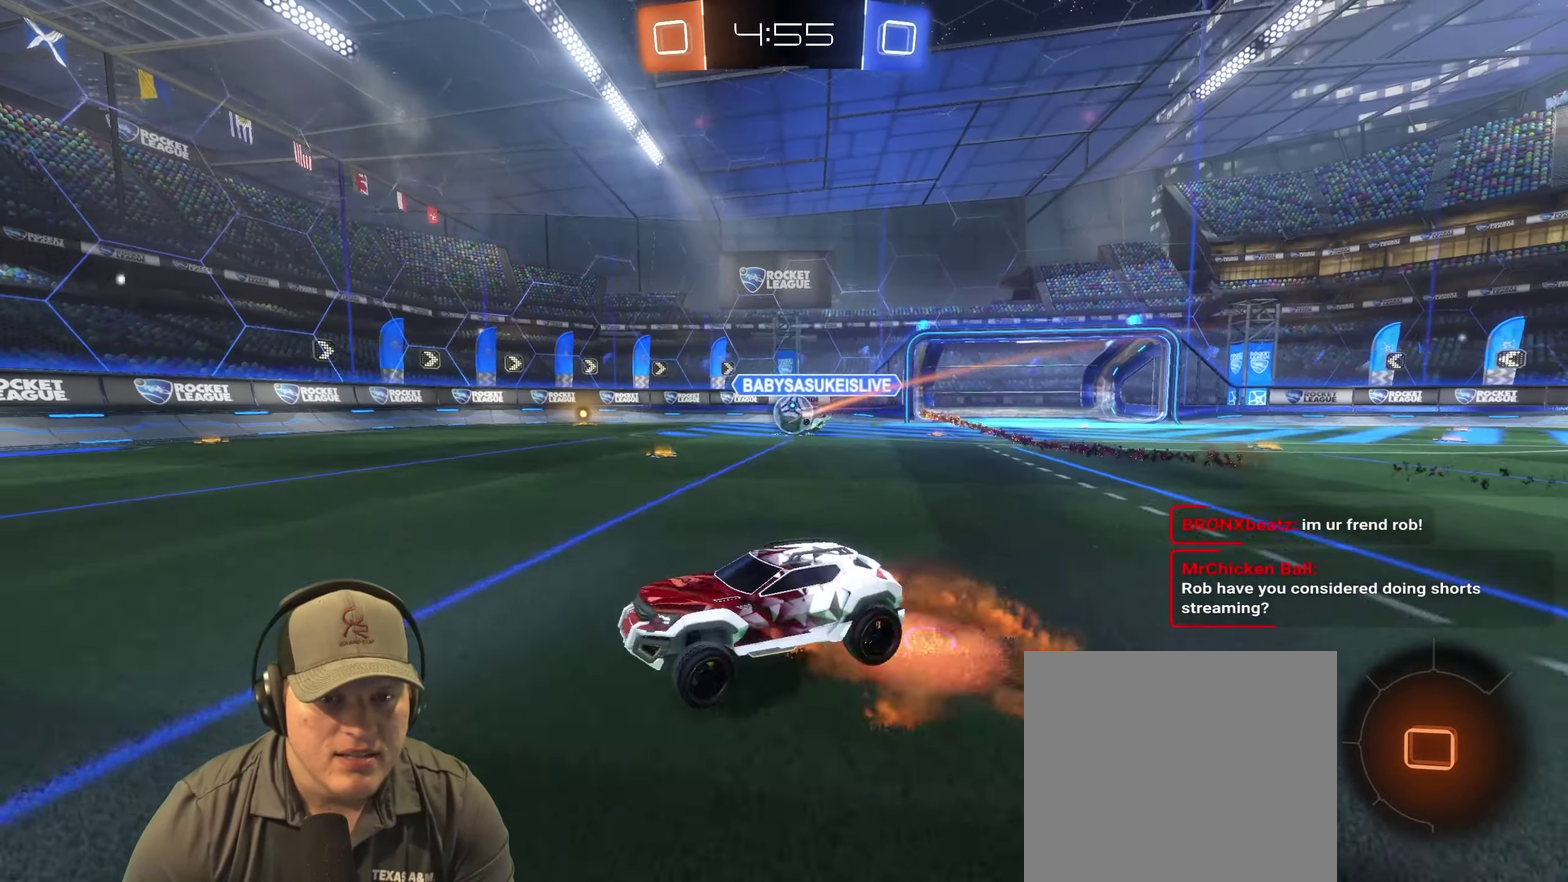
{"buttons": [], "left_stick": "down-right", "right_stick": "center"}
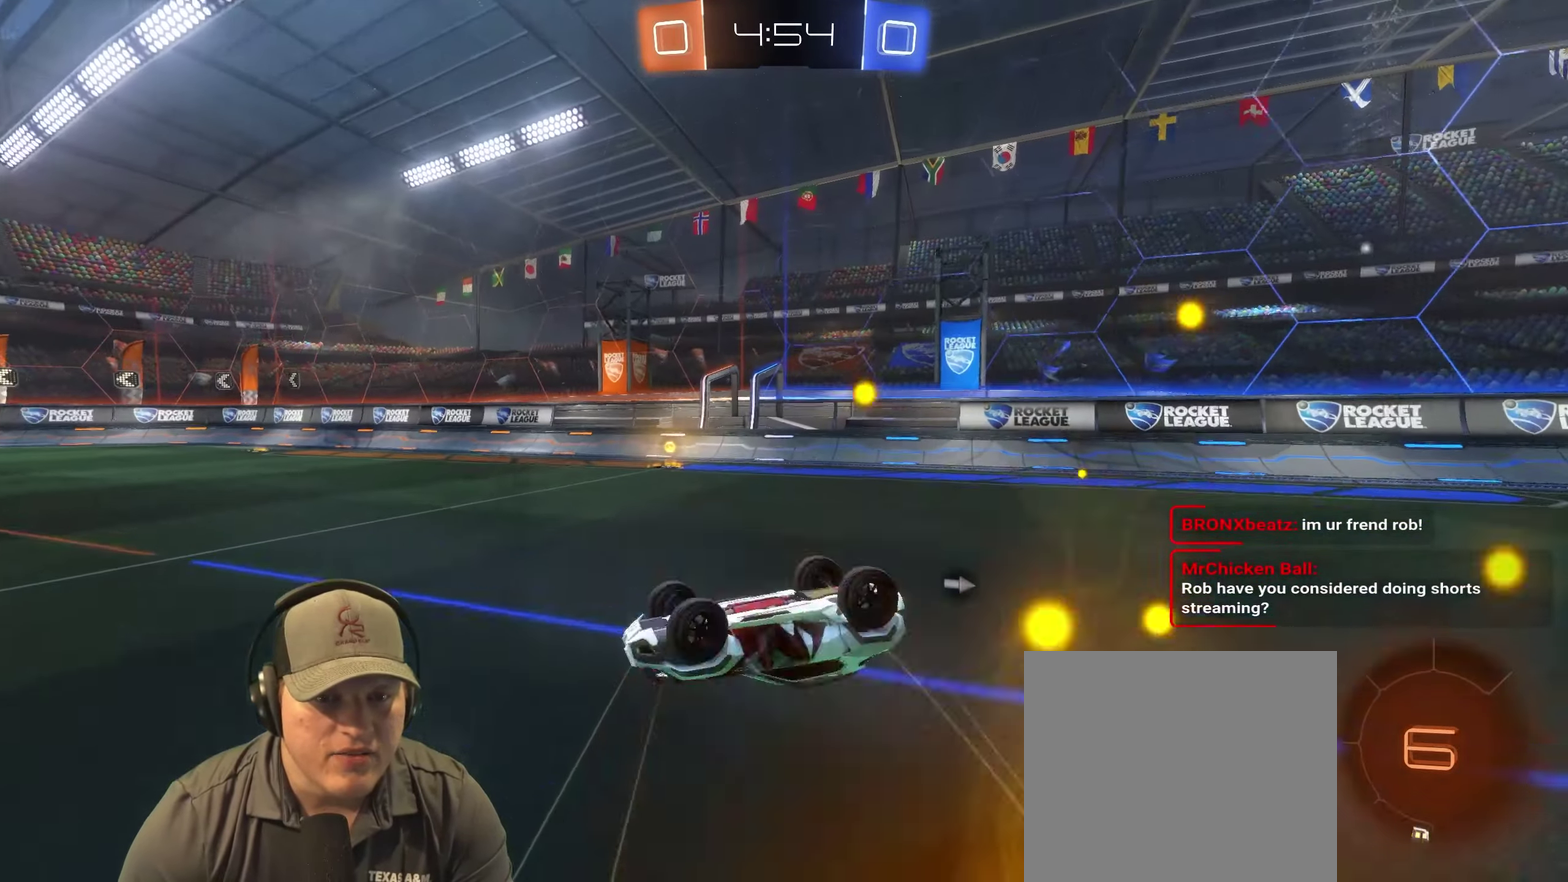
{"buttons": [], "left_stick": "left", "right_stick": "center", "events": [[266, "left_stick", "center"], [500, "left_stick", "left"]]}
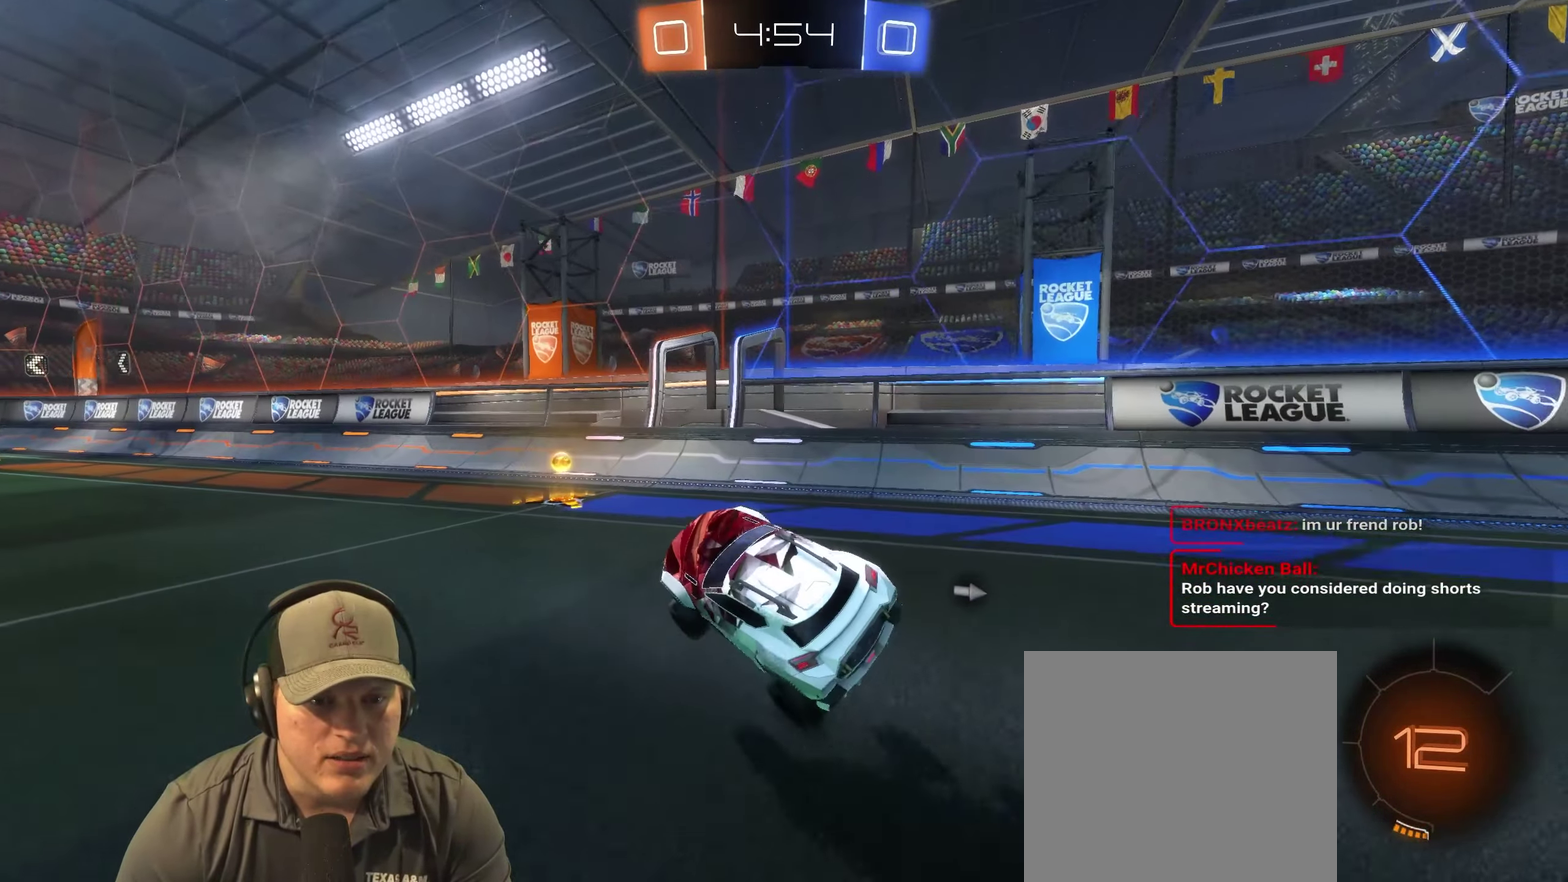
{"buttons": ["R2"], "left_stick": "left", "right_stick": "center", "events": [[16, "R2", "down"], [16, "TRIANGLE", "down"], [150, "TRIANGLE", "up"]]}
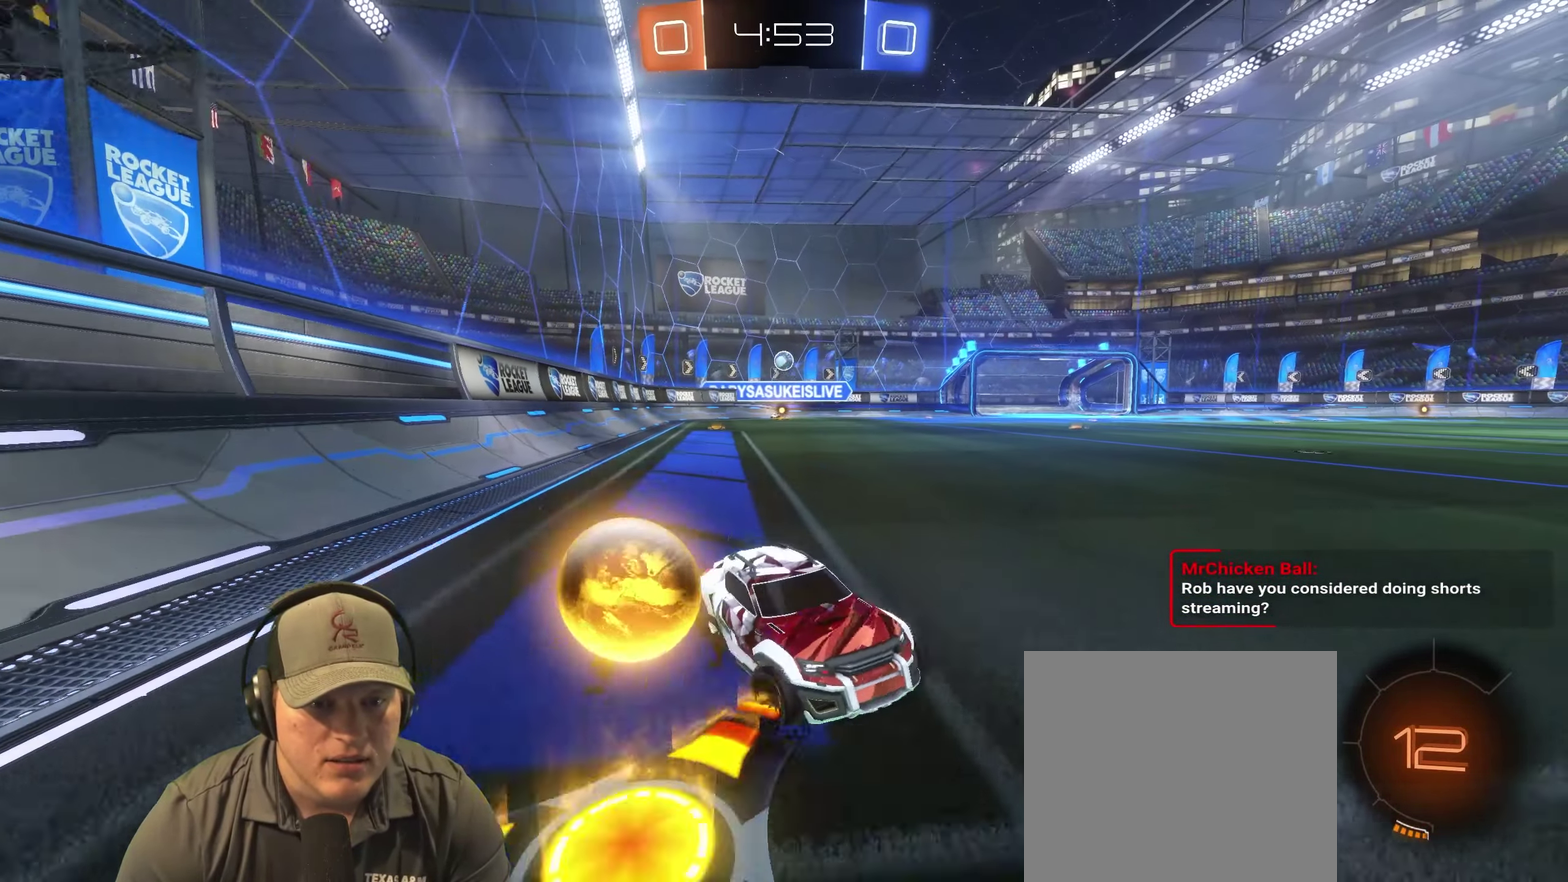
{"buttons": ["R2"], "left_stick": "left", "right_stick": "center", "events": []}
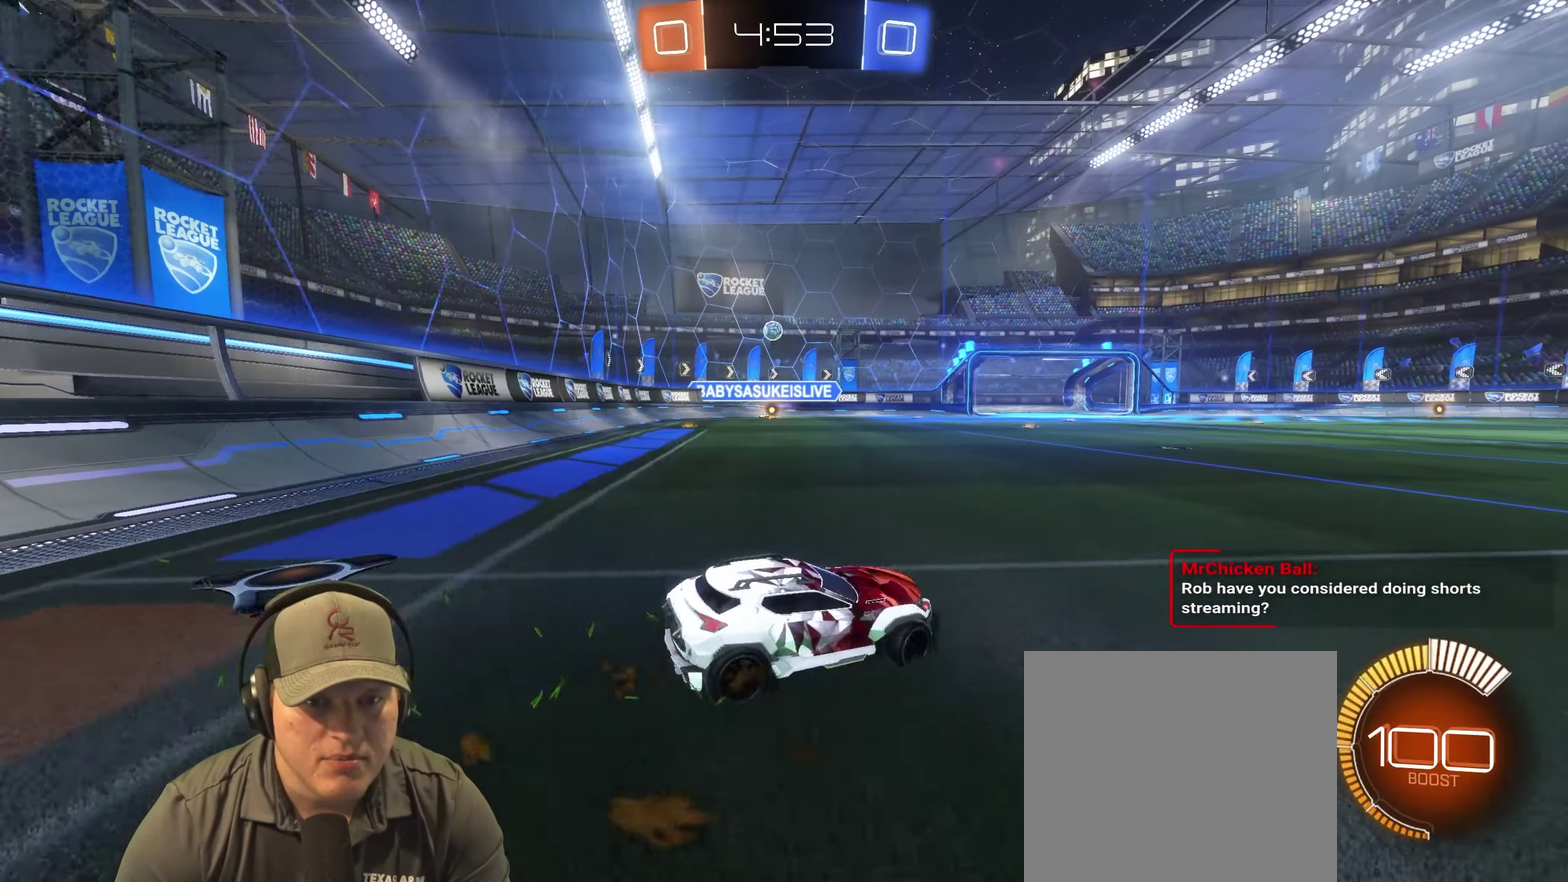
{"buttons": ["R2"], "left_stick": "left", "right_stick": "center", "events": []}
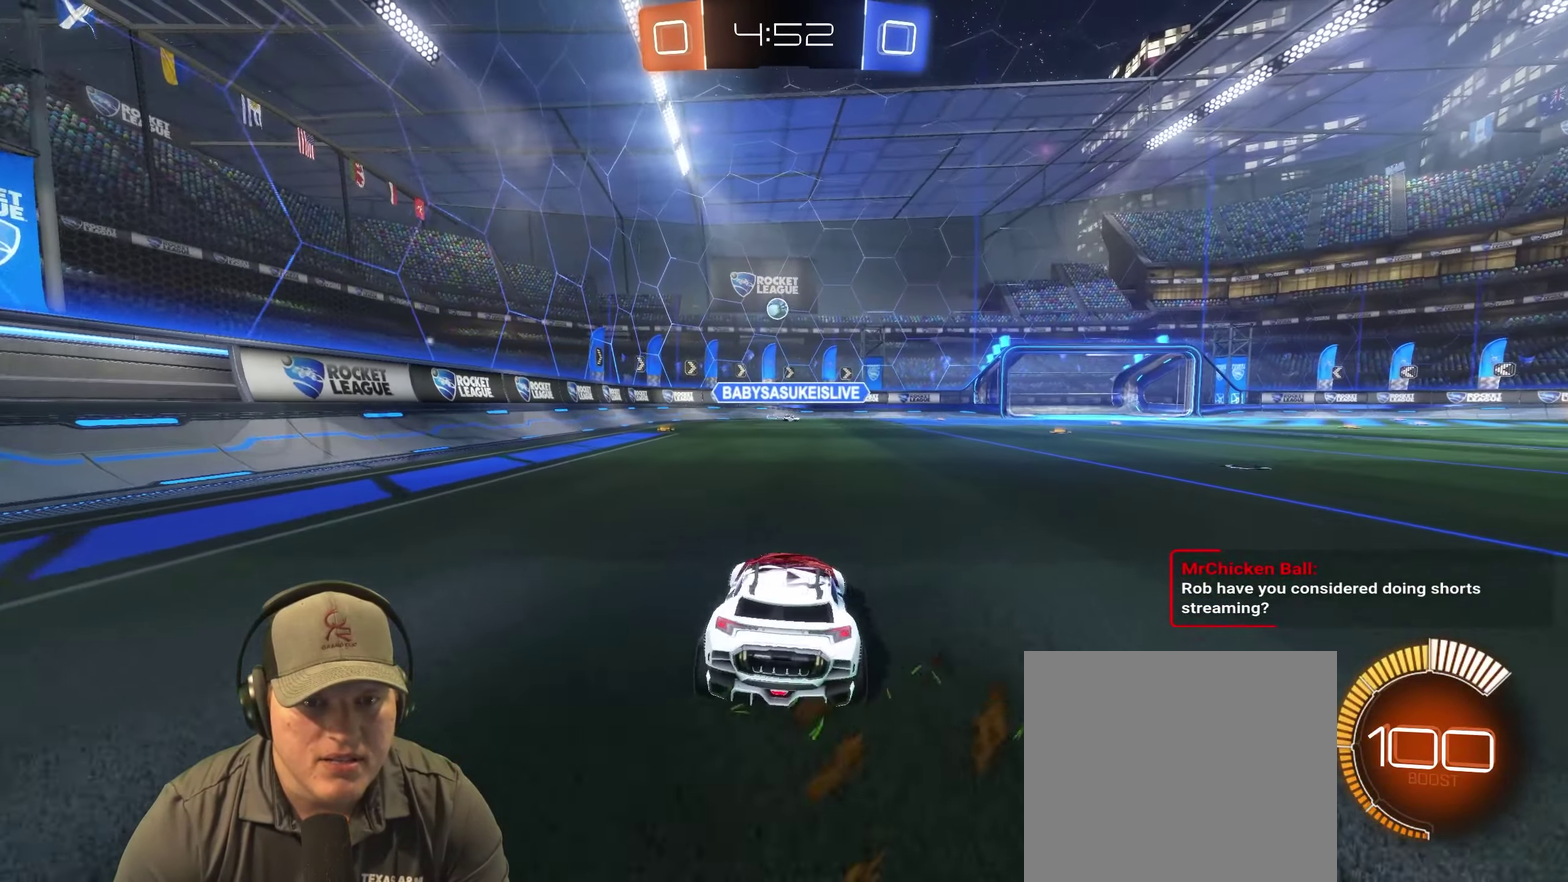
{"buttons": ["R2"], "left_stick": "center", "right_stick": "center", "events": [[433, "left_stick", "center"]]}
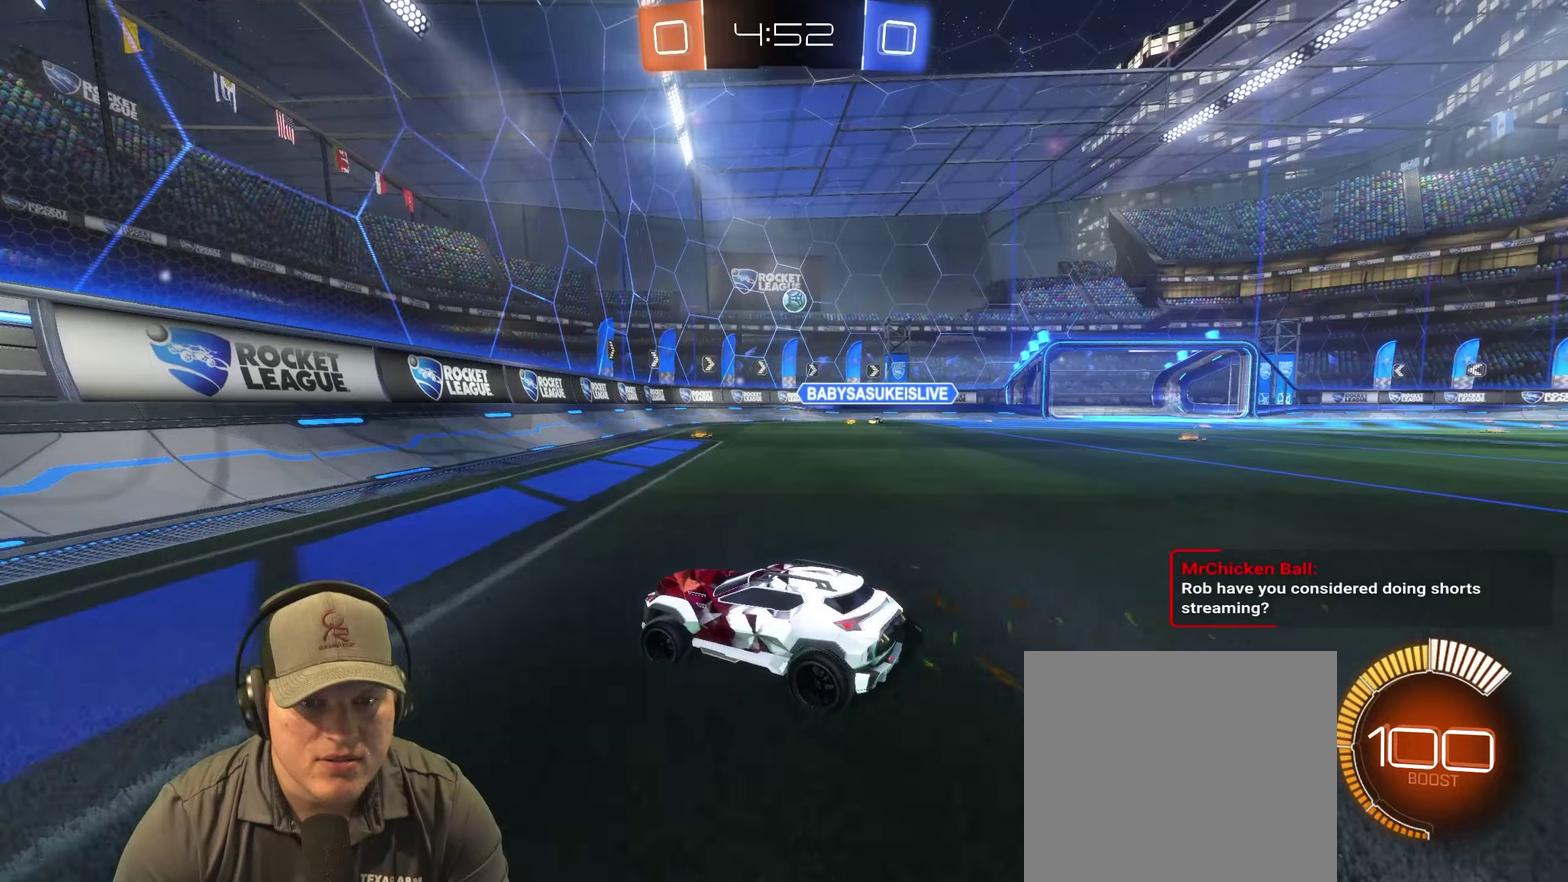
{"buttons": ["R2"], "left_stick": "center", "right_stick": "center", "events": [[67, "left_stick", "up-right"], [283, "left_stick", "center"]]}
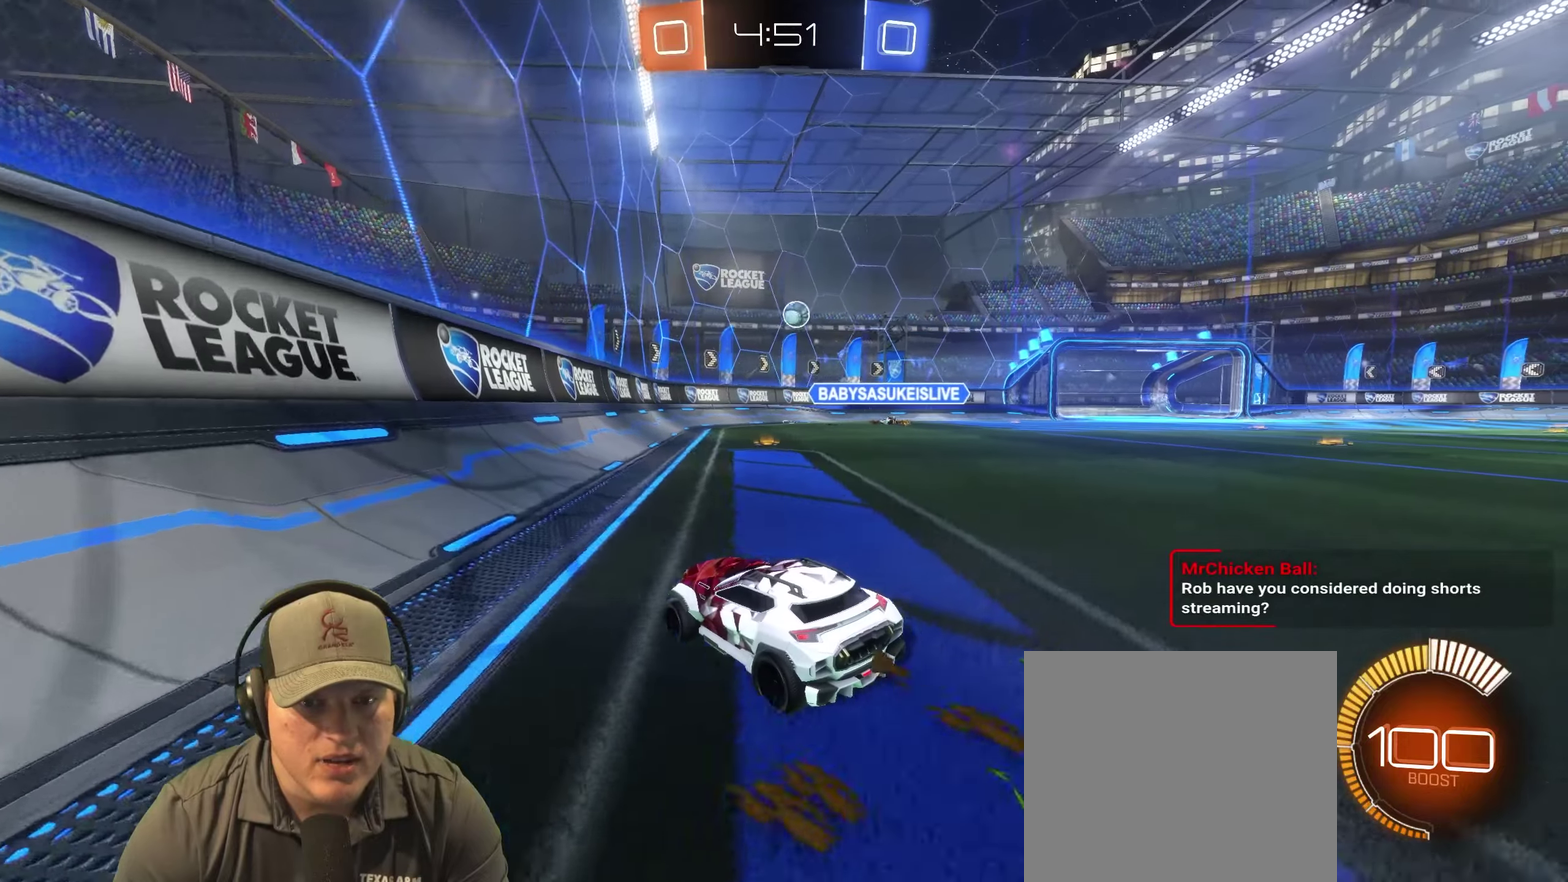
{"buttons": ["R2"], "left_stick": "center", "right_stick": "center", "events": [[283, "left_stick", "up-right"], [350, "left_stick", "center"]]}
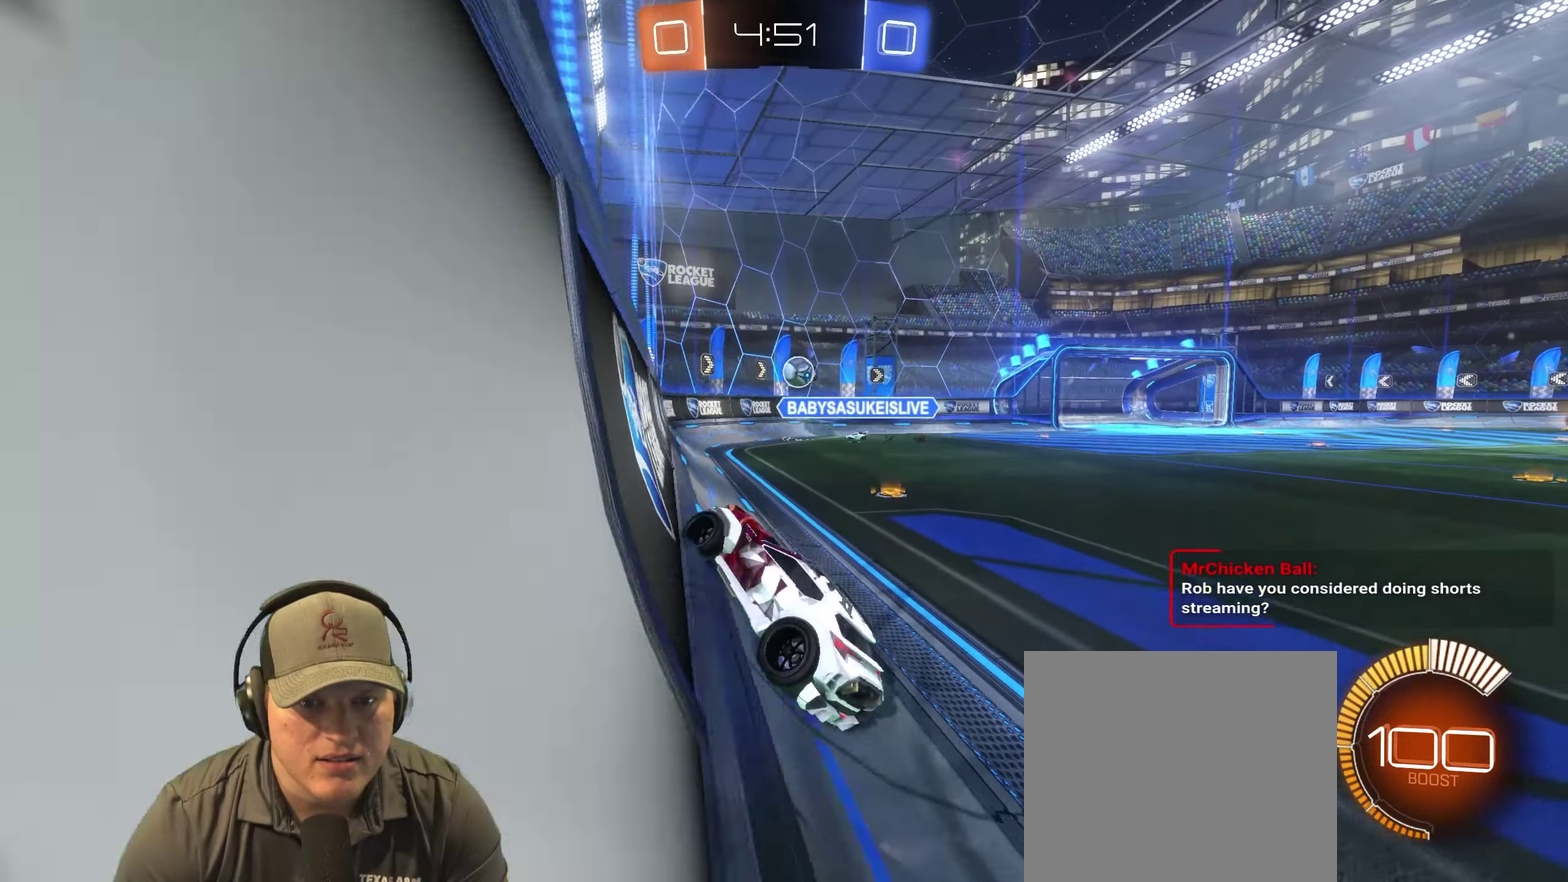
{"buttons": ["L2"], "left_stick": "center", "right_stick": "center", "events": [[50, "left_stick", "up-right"], [233, "R2", "up"], [267, "left_stick", "center"], [417, "L2", "down"]]}